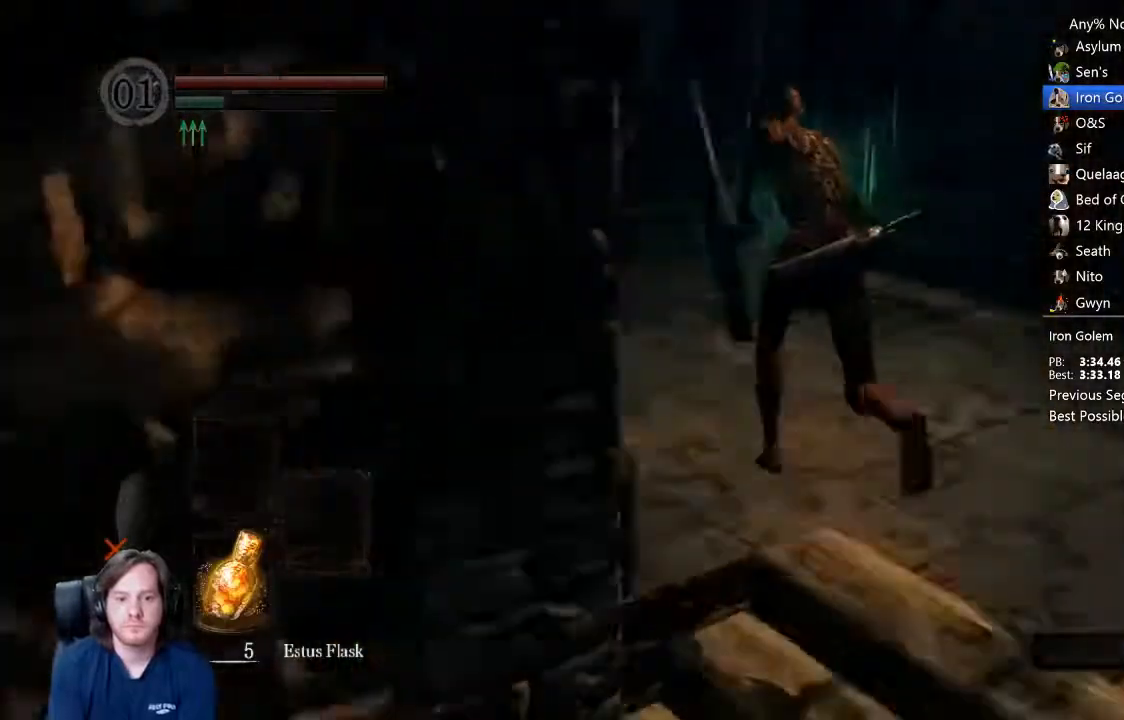
Gameplay with a controller (Xbox layout); each line is a JSON object with the inputs held at the frame after it. "events" lists button and stick changes between this image and that frame as [ms after this image, input, new state], when the widget could be followed in between. Not read: START.
{"buttons": ["B"], "left_stick": "up", "right_stick": "center", "events": [[33, "right_stick", "center"]]}
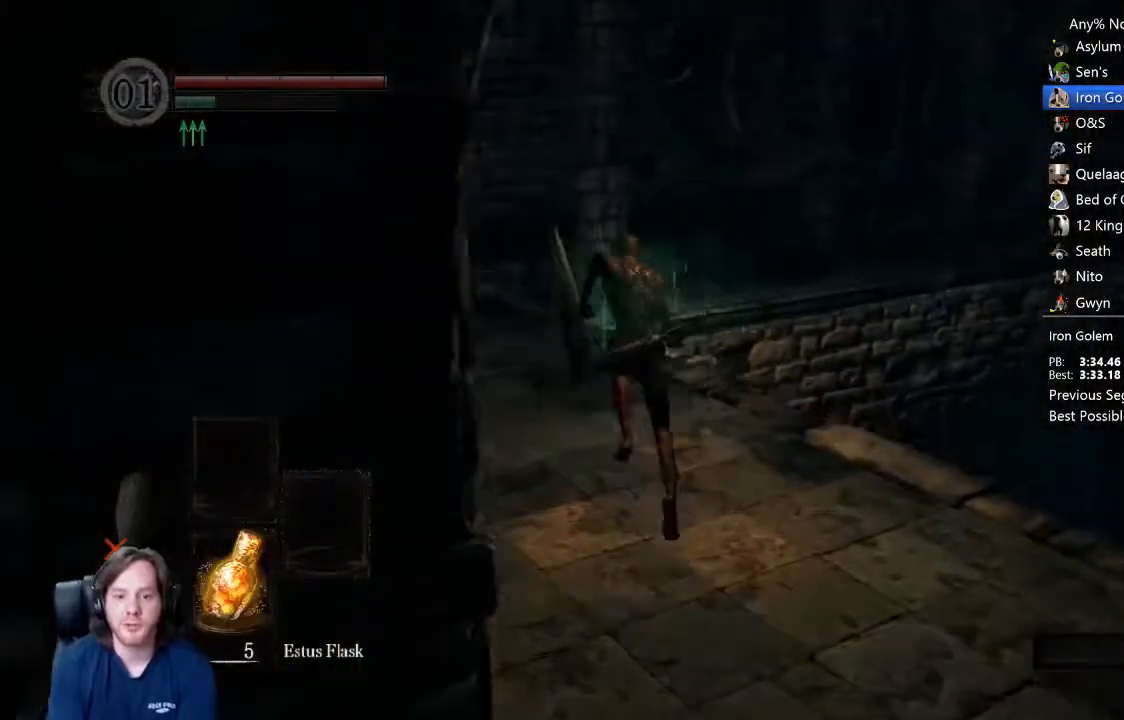
{"buttons": ["B"], "left_stick": "up", "right_stick": "center", "events": []}
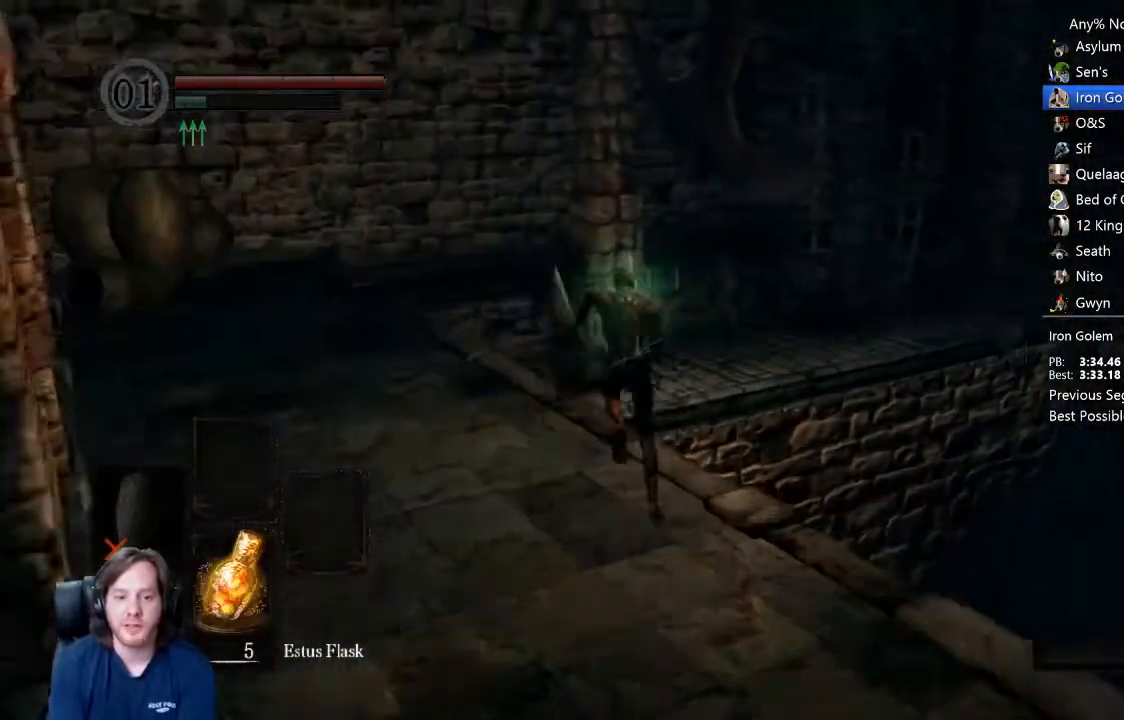
{"buttons": [], "left_stick": "up", "right_stick": "center", "events": [[167, "right_stick", "right"], [233, "B", "up"], [467, "right_stick", "center"]]}
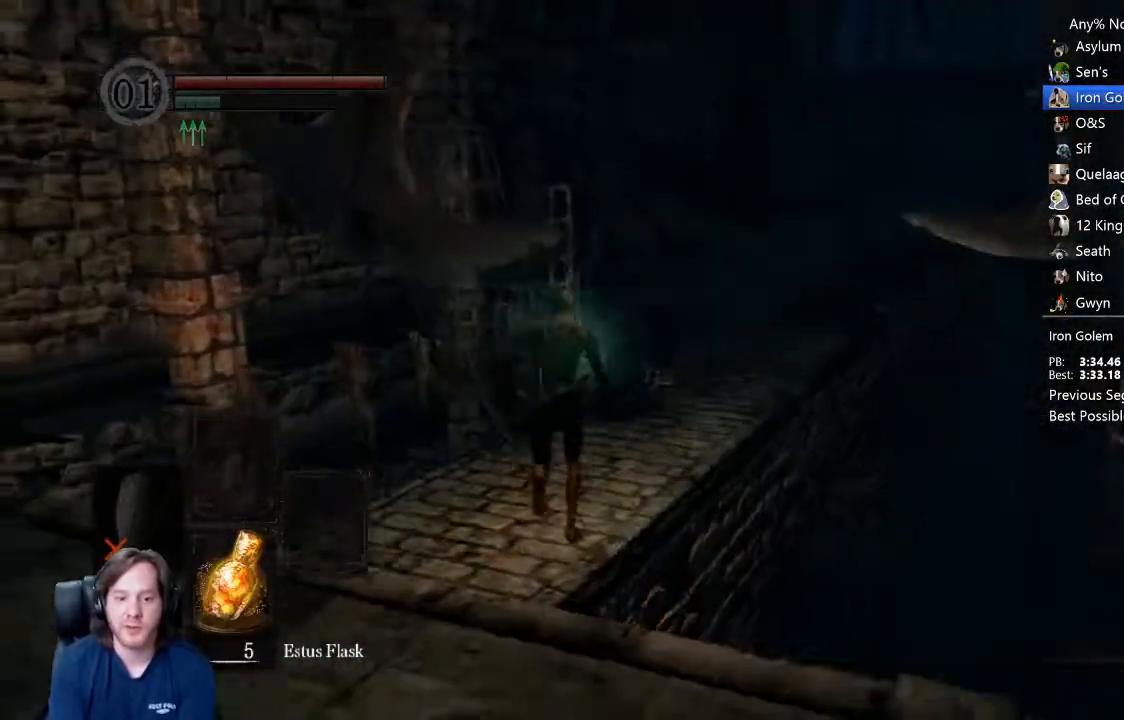
{"buttons": [], "left_stick": "up", "right_stick": "center", "events": []}
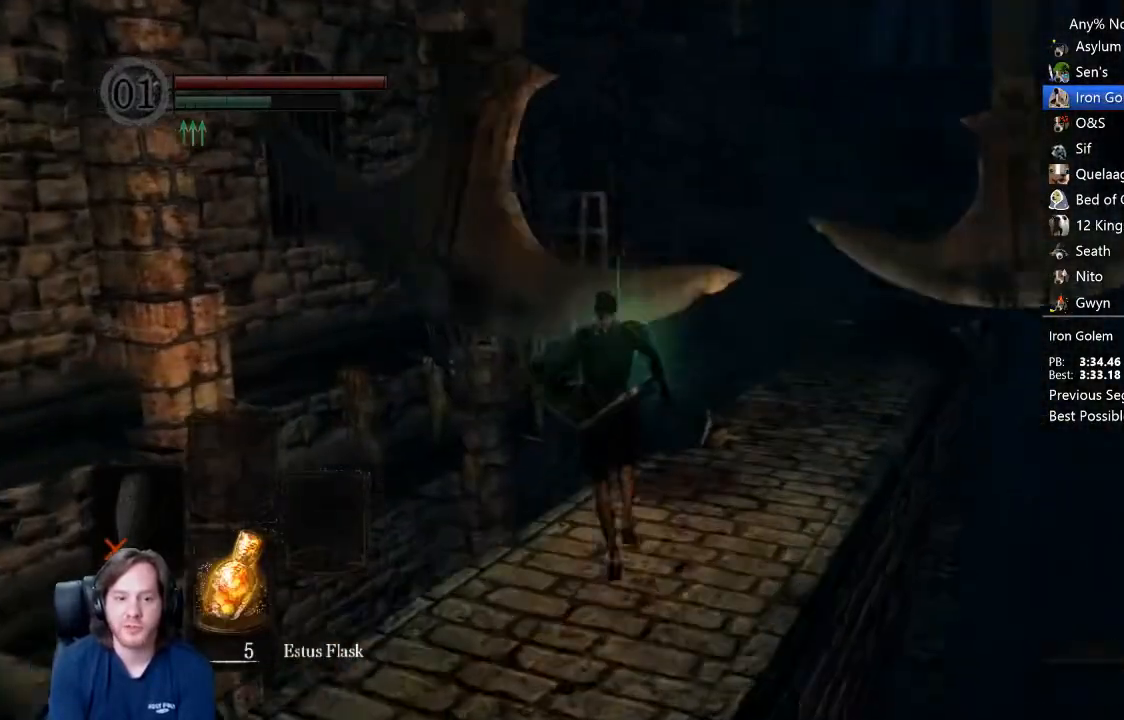
{"buttons": ["B"], "left_stick": "up", "right_stick": "down", "events": [[33, "right_stick", "down-right"], [300, "B", "down"], [300, "right_stick", "center"], [500, "right_stick", "down"]]}
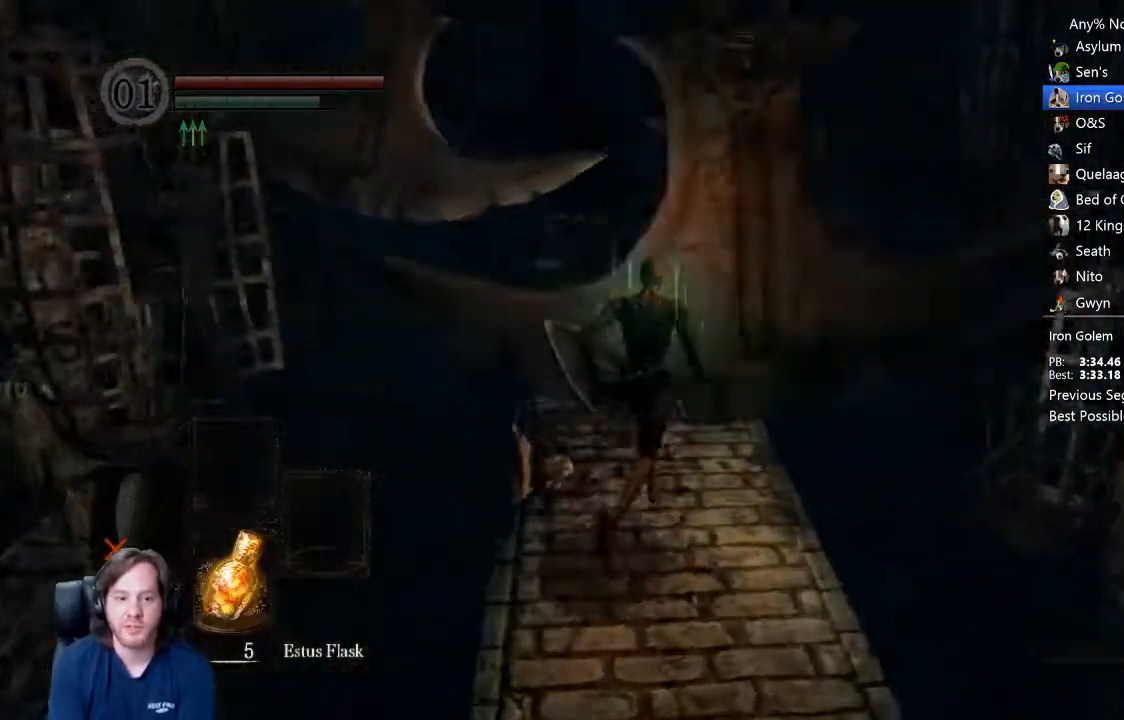
{"buttons": ["B"], "left_stick": "up", "right_stick": "down-left", "events": [[67, "right_stick", "center"], [233, "right_stick", "down-left"], [333, "right_stick", "center"], [500, "right_stick", "down-left"]]}